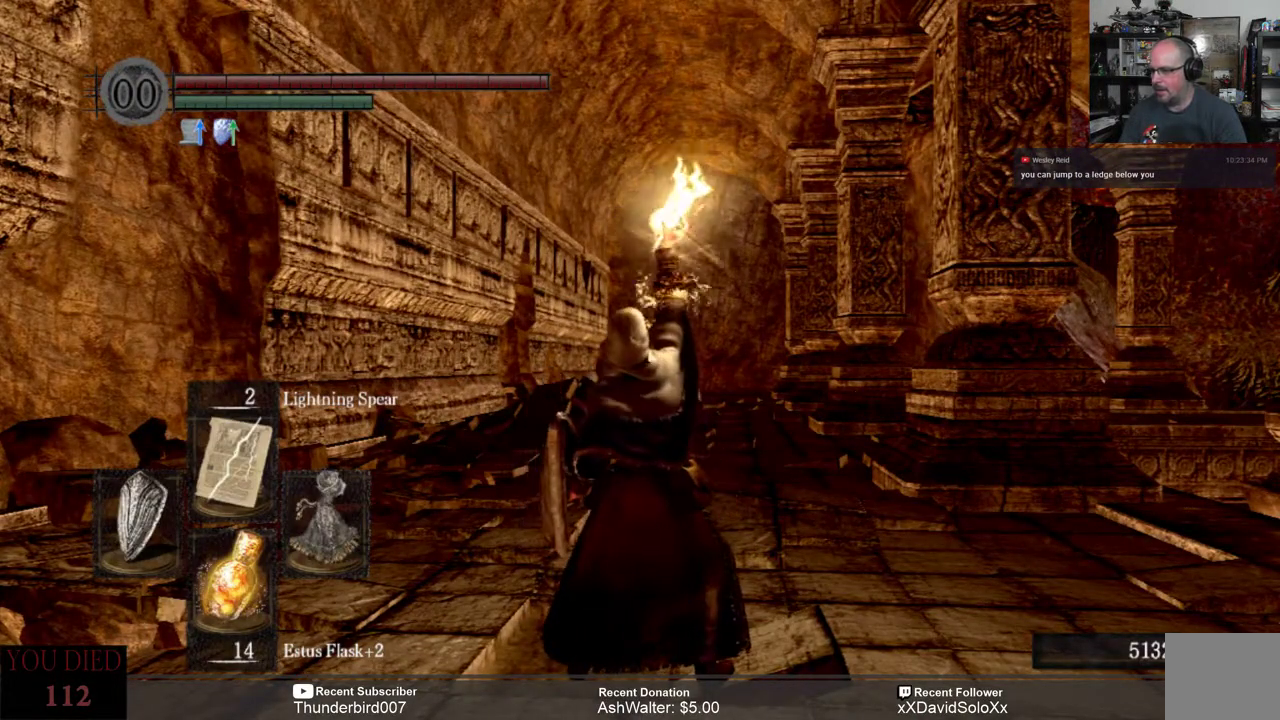
Gameplay with a controller (Xbox layout); each line is a JSON object with the inputs held at the frame after it. "events" lists button and stick changes between this image and that frame as [ms after this image, input, new state], when the widget could be followed in between. Not read: START.
{"buttons": [], "left_stick": "center", "right_stick": "center", "events": []}
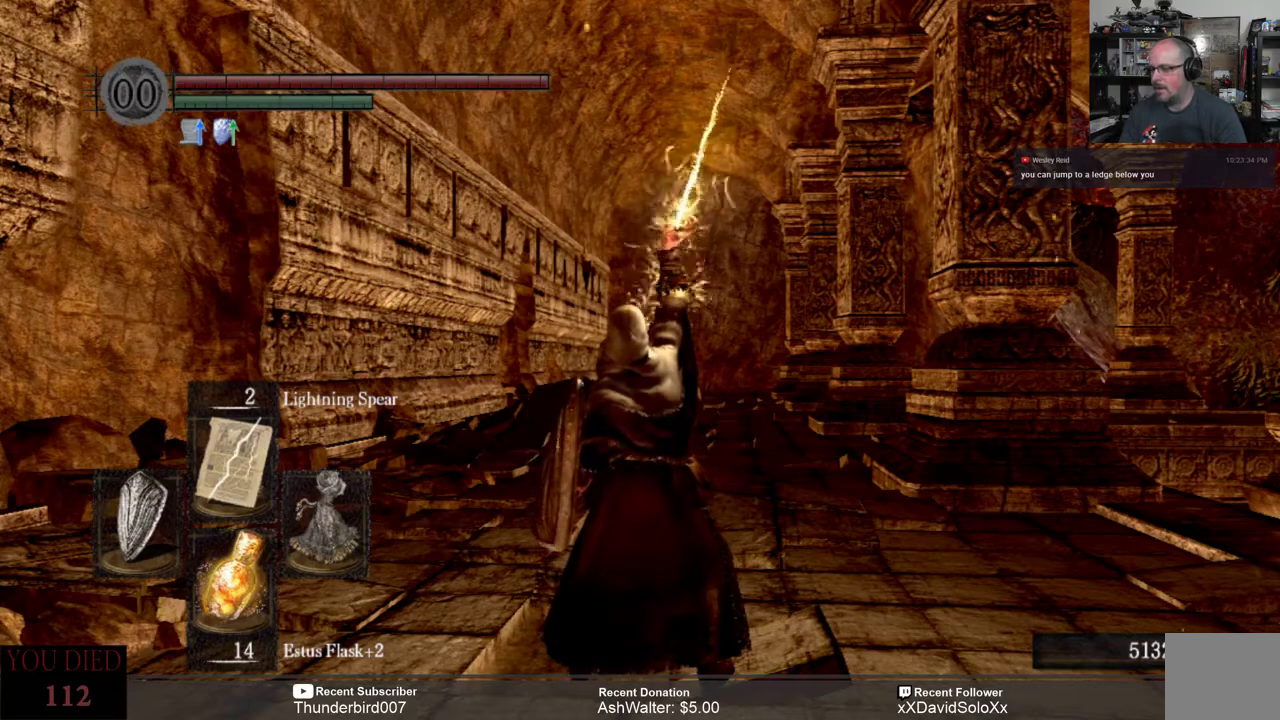
{"buttons": [], "left_stick": "center", "right_stick": "center", "events": []}
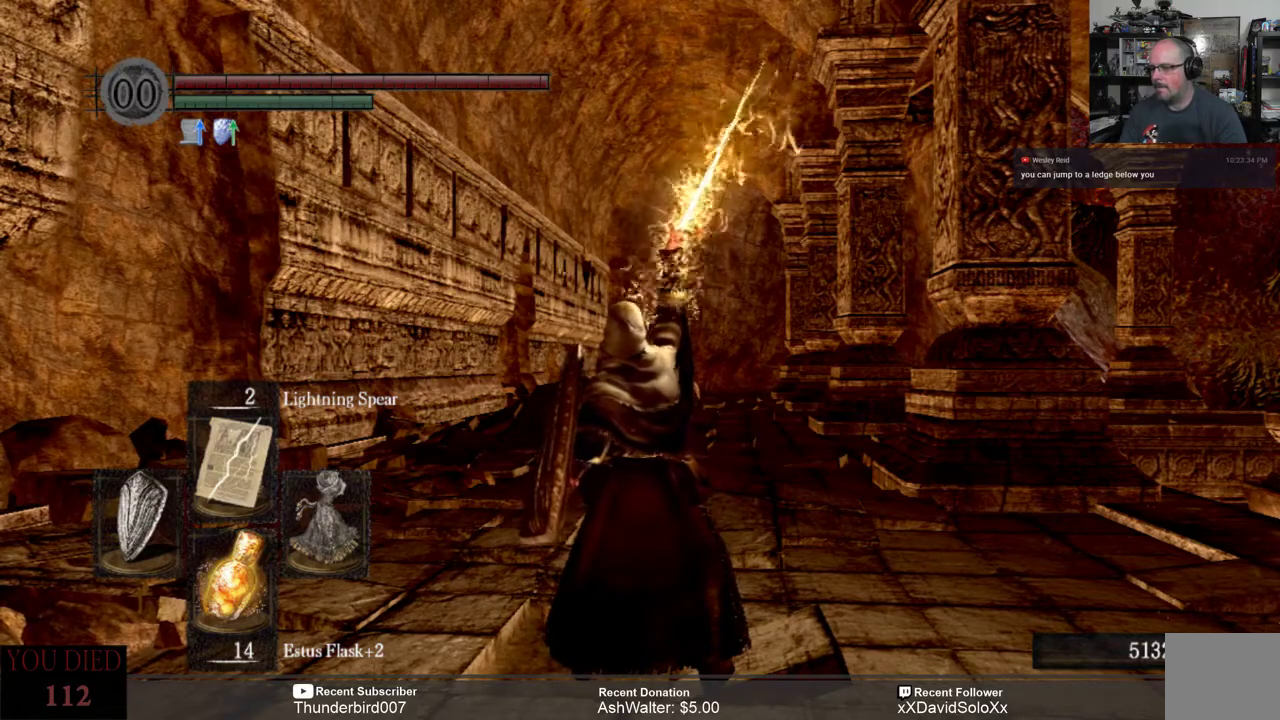
{"buttons": [], "left_stick": "center", "right_stick": "center", "events": []}
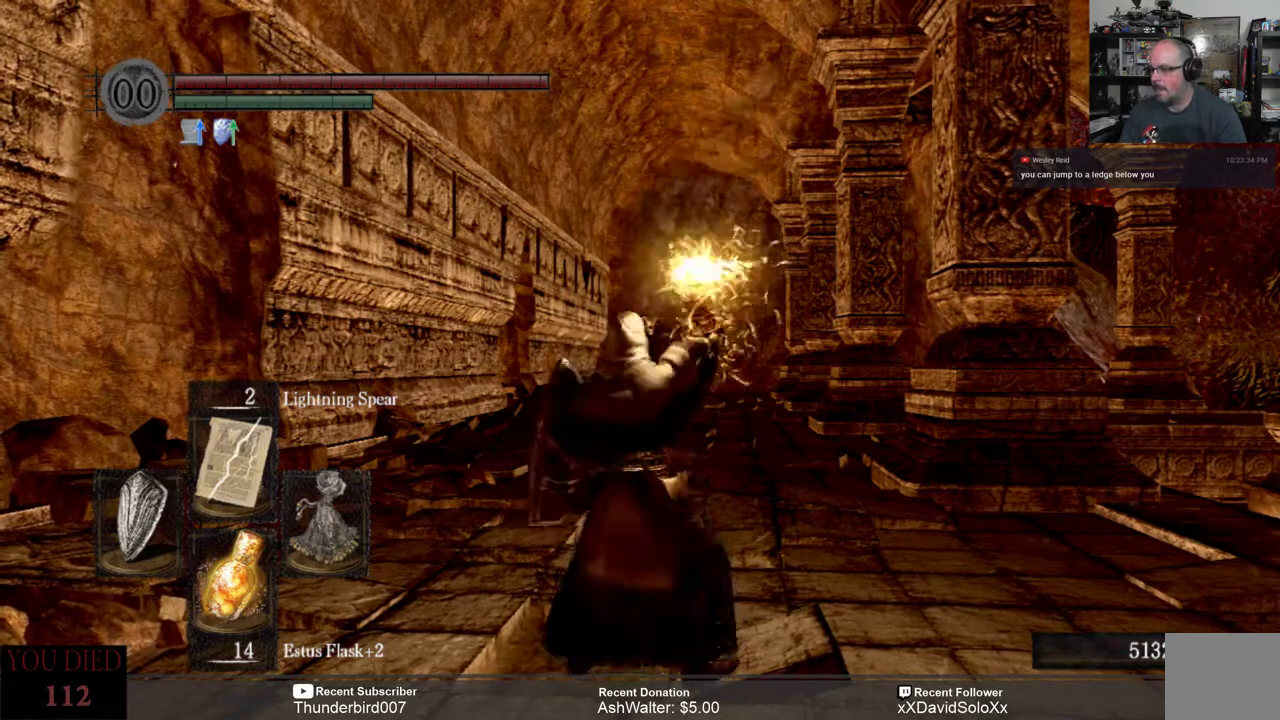
{"buttons": [], "left_stick": "center", "right_stick": "center", "events": []}
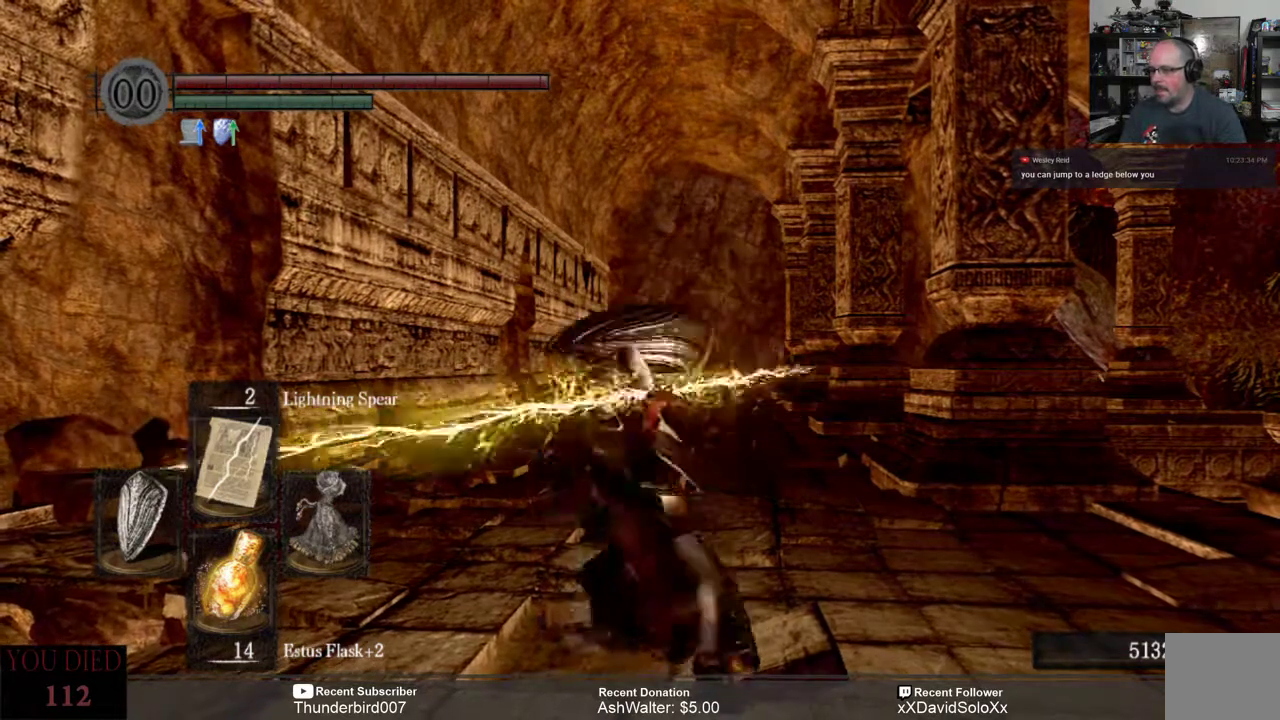
{"buttons": [], "left_stick": "center", "right_stick": "center", "events": []}
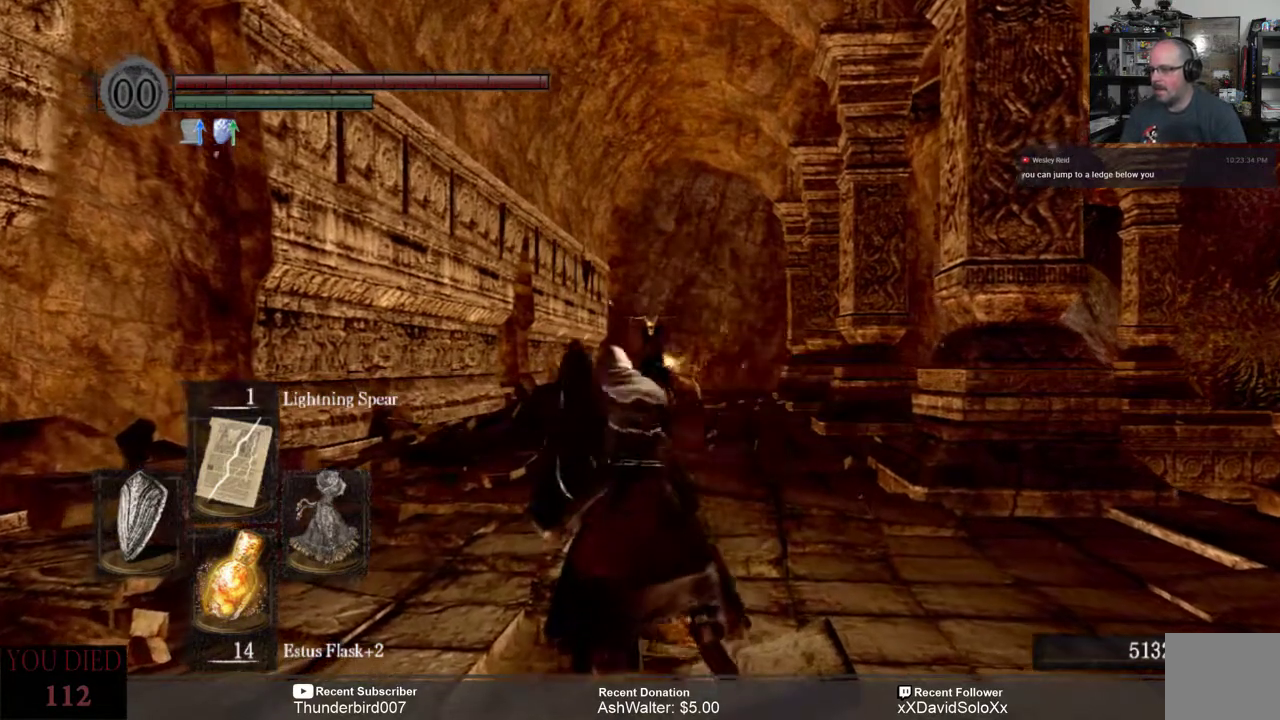
{"buttons": [], "left_stick": "center", "right_stick": "center", "events": []}
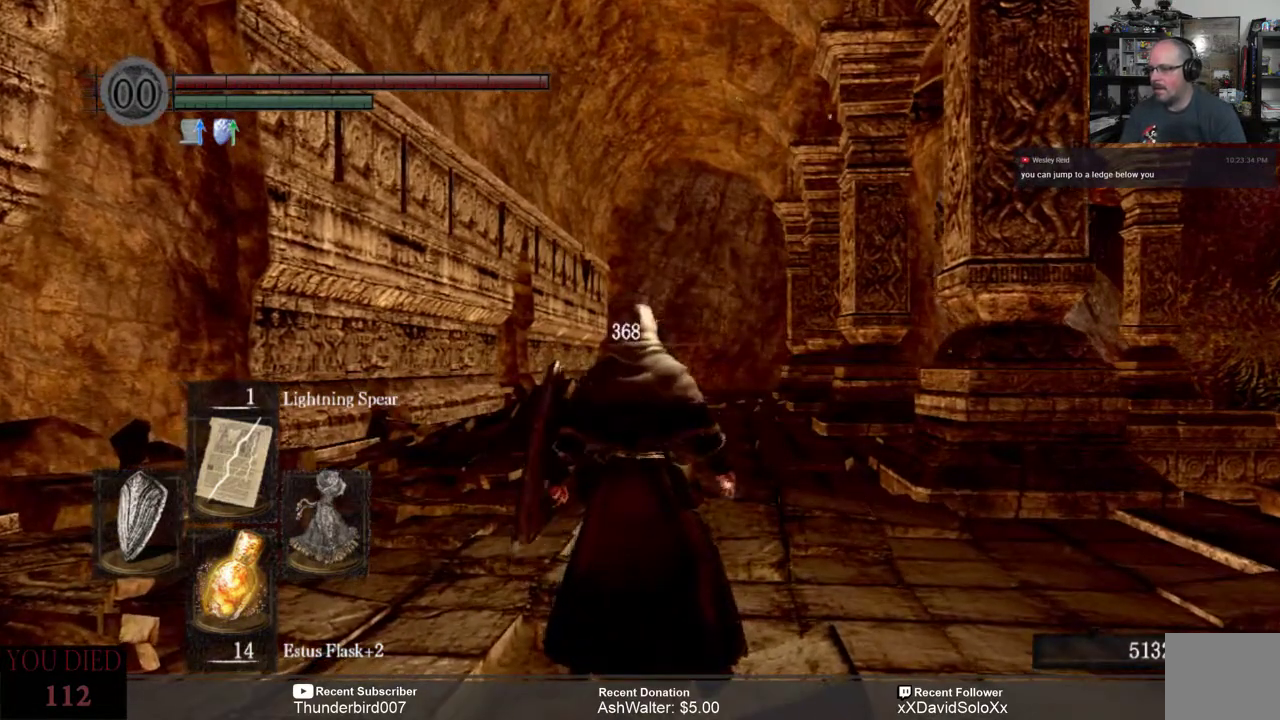
{"buttons": [], "left_stick": "center", "right_stick": "center", "events": [[150, "R1", "down"], [250, "R1", "up"]]}
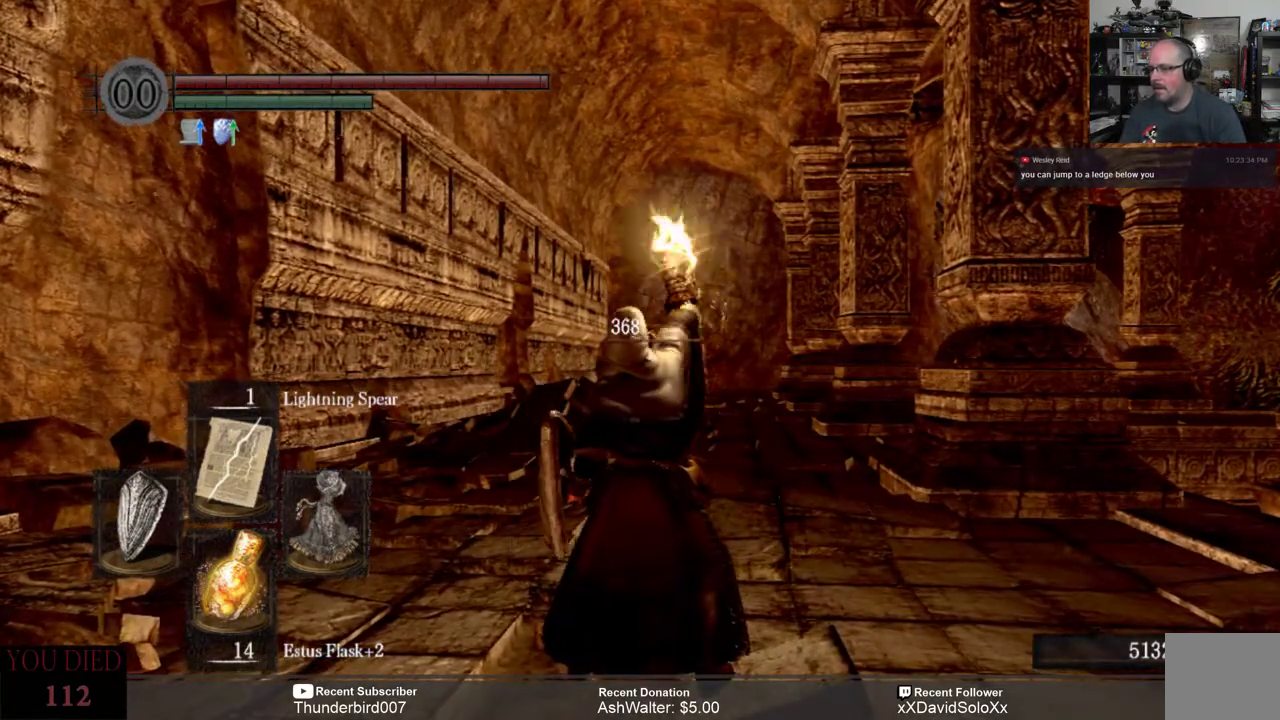
{"buttons": [], "left_stick": "center", "right_stick": "center", "events": []}
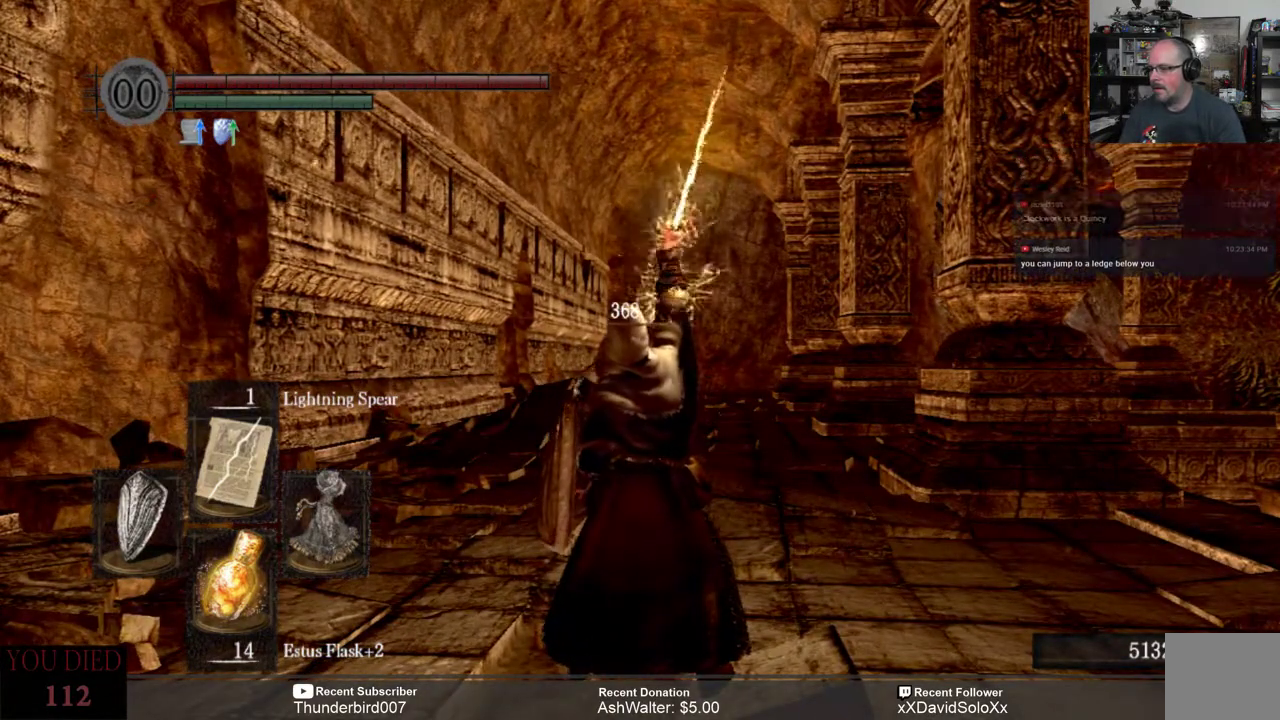
{"buttons": [], "left_stick": "center", "right_stick": "center", "events": []}
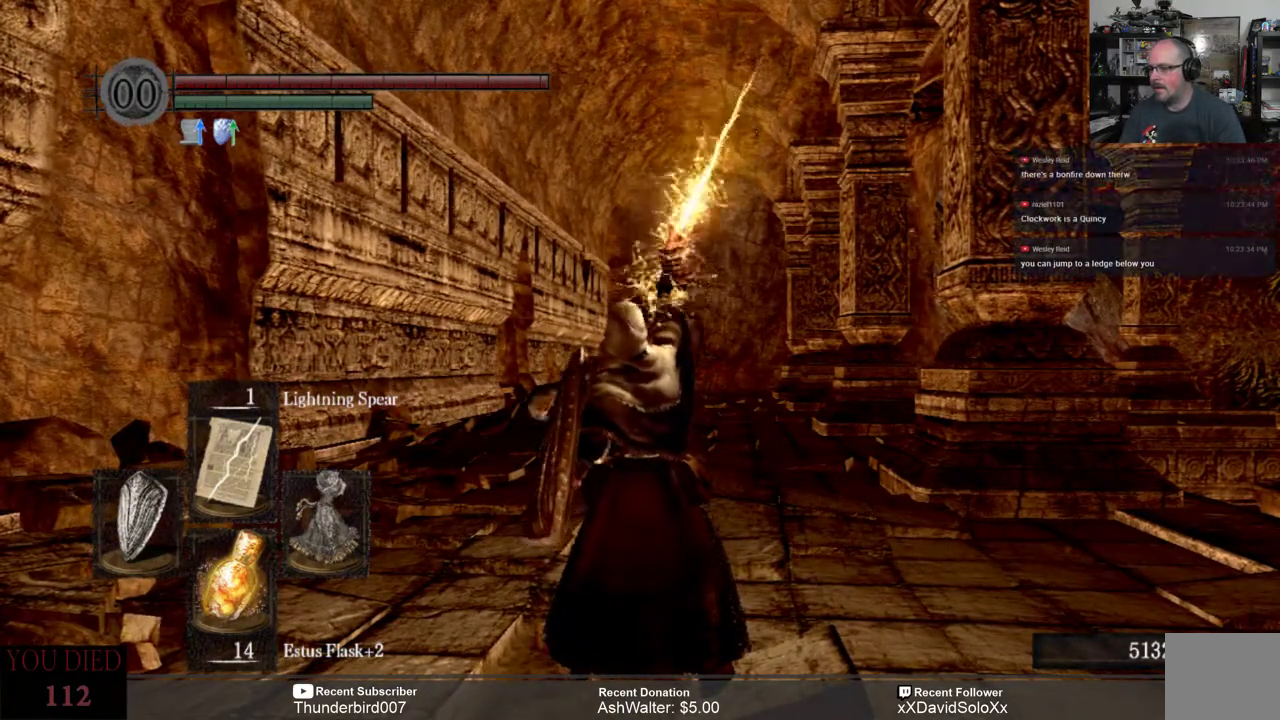
{"buttons": [], "left_stick": "center", "right_stick": "center", "events": []}
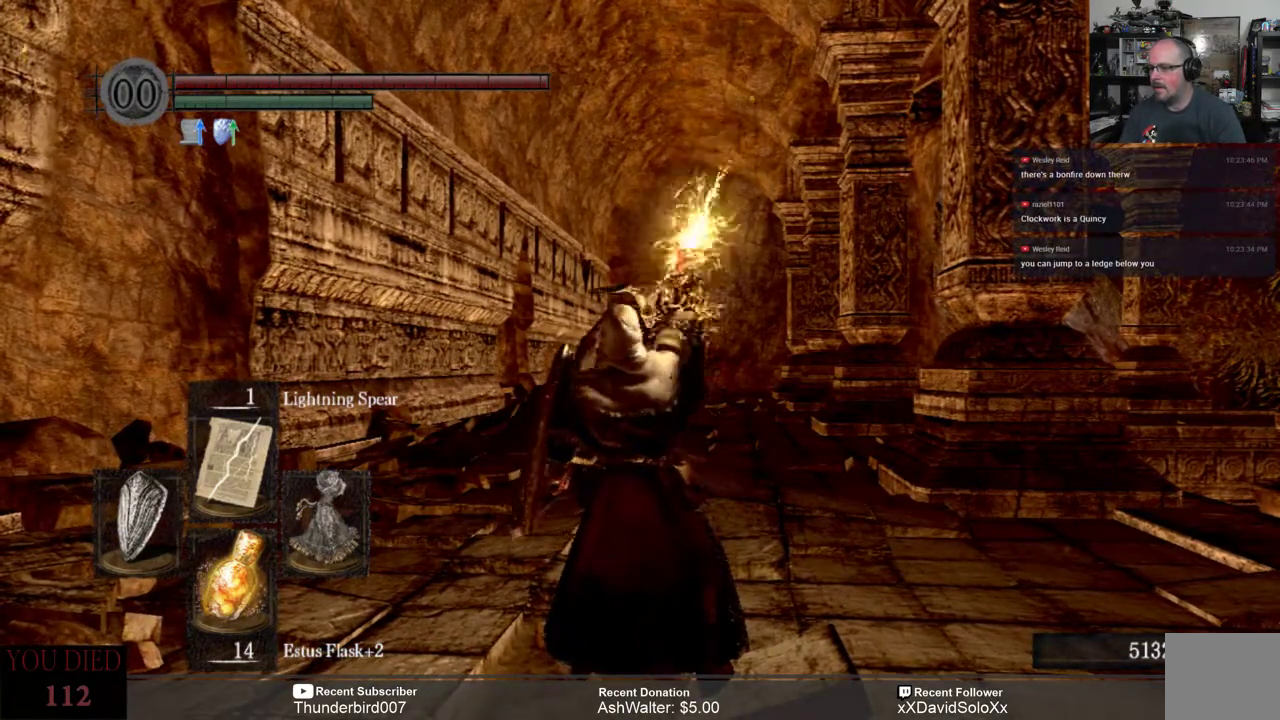
{"buttons": [], "left_stick": "center", "right_stick": "center", "events": []}
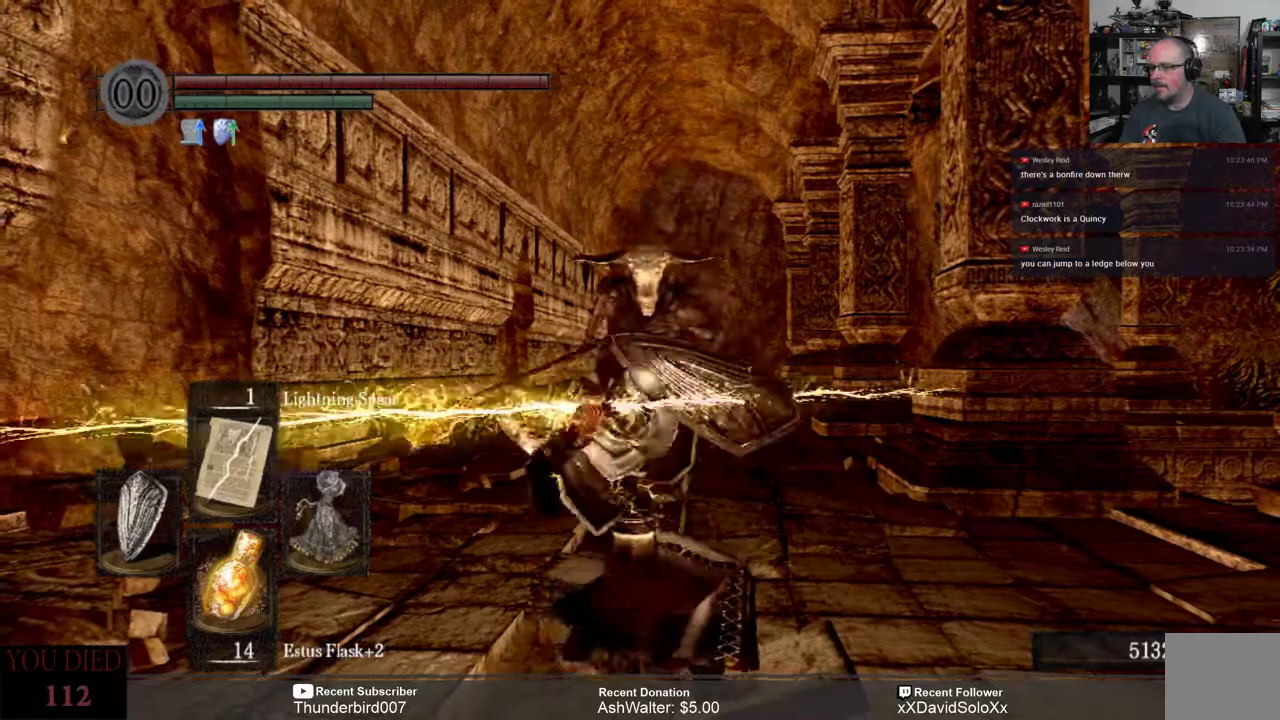
{"buttons": [], "left_stick": "down", "right_stick": "center", "events": [[150, "left_stick", "down"], [283, "B", "down"], [350, "B", "up"], [417, "B", "down"], [483, "B", "up"]]}
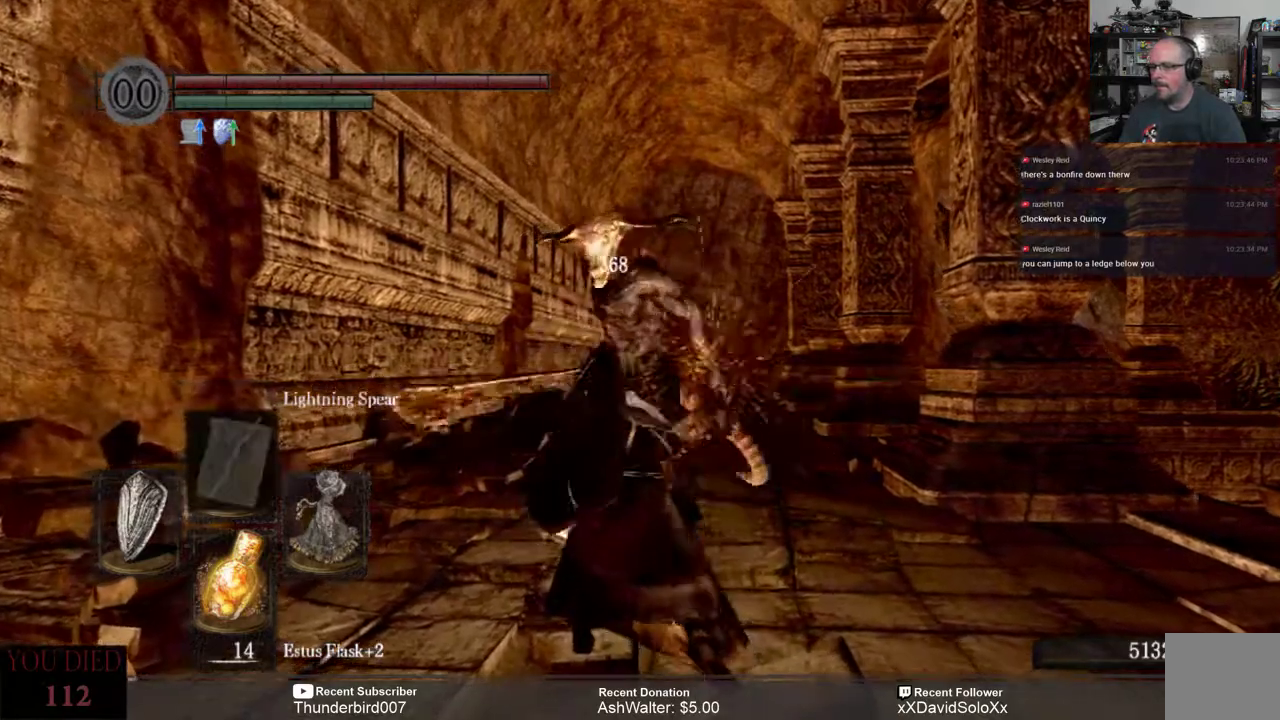
{"buttons": ["B"], "left_stick": "down", "right_stick": "center", "events": [[50, "B", "down"], [250, "B", "up"], [317, "B", "down"], [383, "B", "up"], [450, "B", "down"]]}
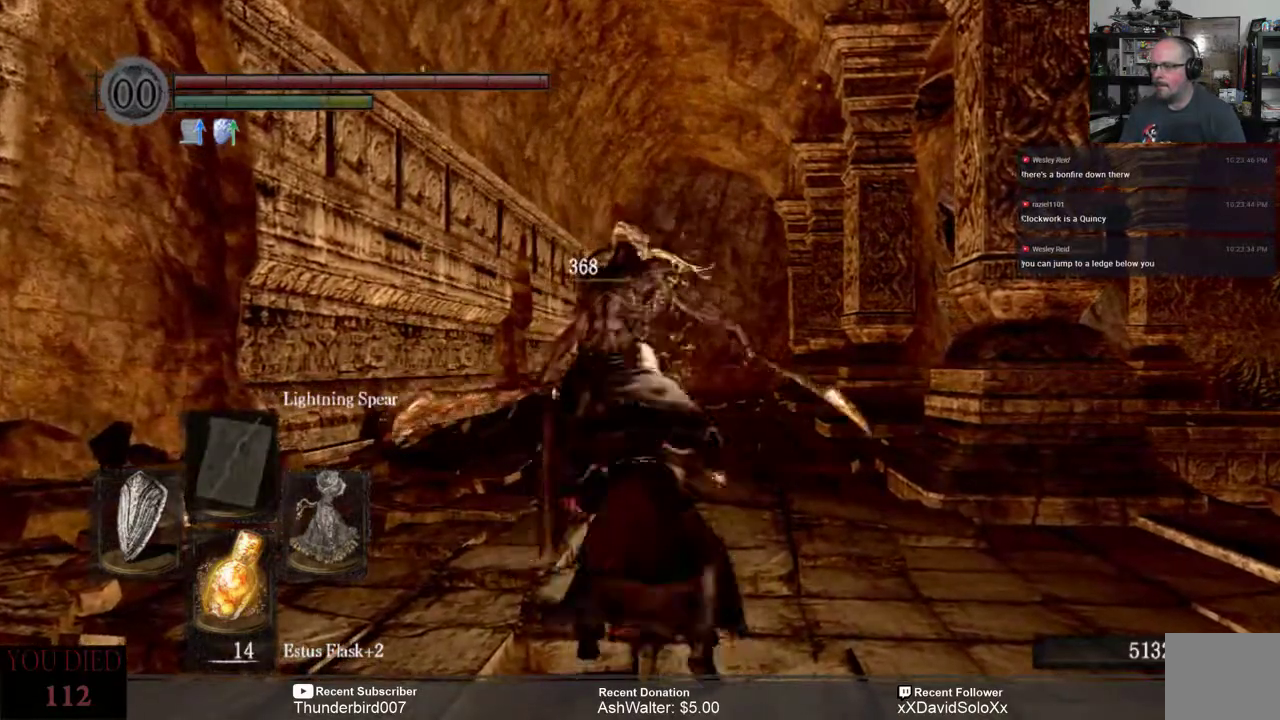
{"buttons": [], "left_stick": "down", "right_stick": "center"}
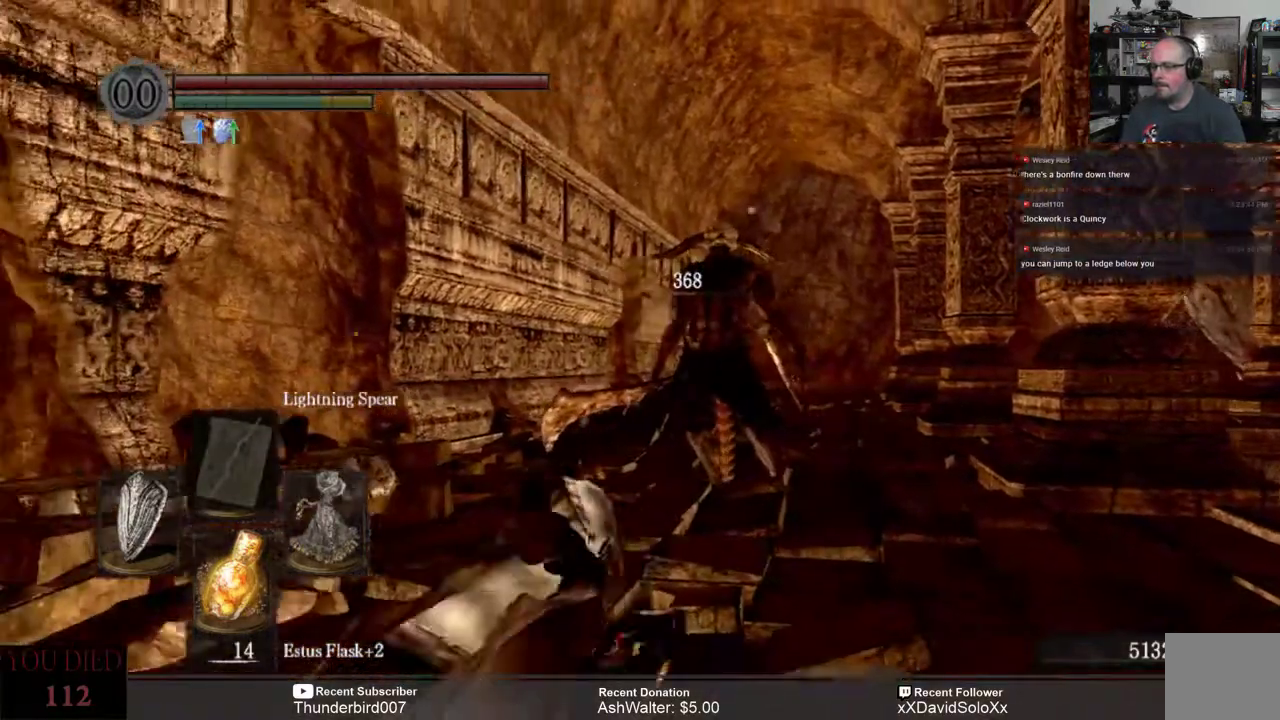
{"buttons": [], "left_stick": "center", "right_stick": "center", "events": [[167, "left_stick", "center"], [300, "right_stick", "right"], [433, "right_stick", "center"]]}
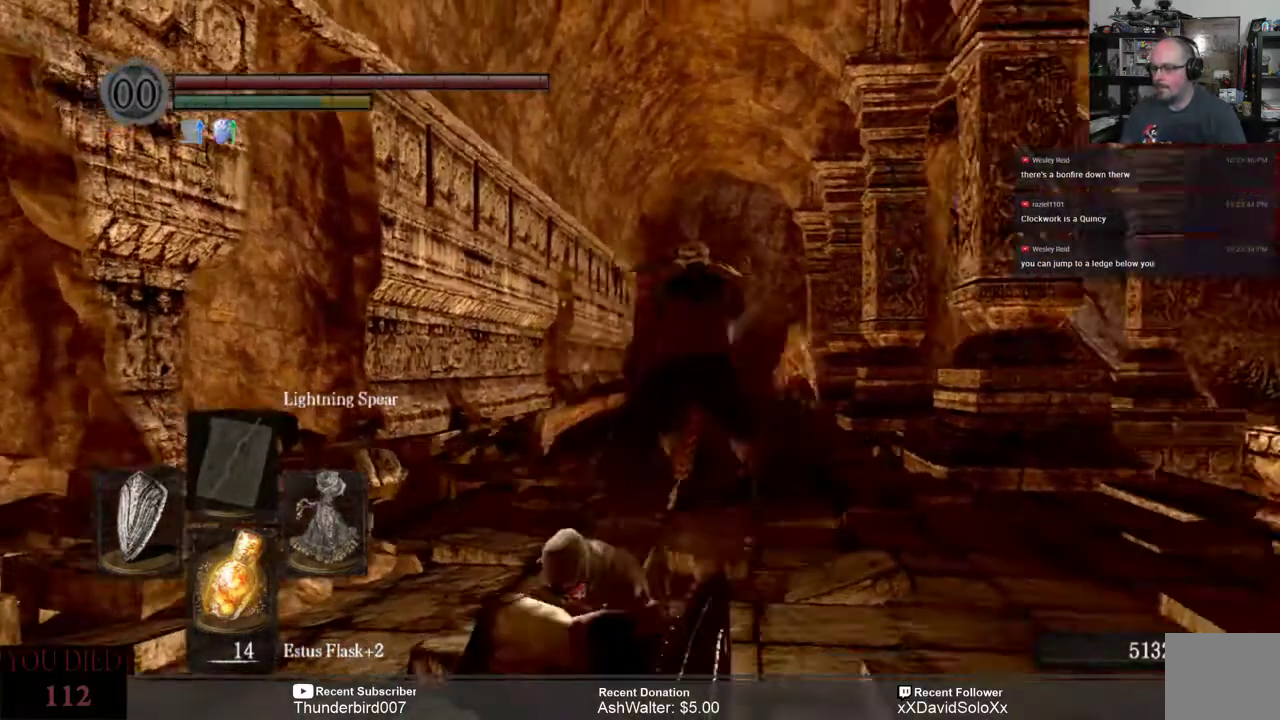
{"buttons": [], "left_stick": "center", "right_stick": "center", "events": [[133, "DPAD_RIGHT", "down"], [233, "DPAD_RIGHT", "up"]]}
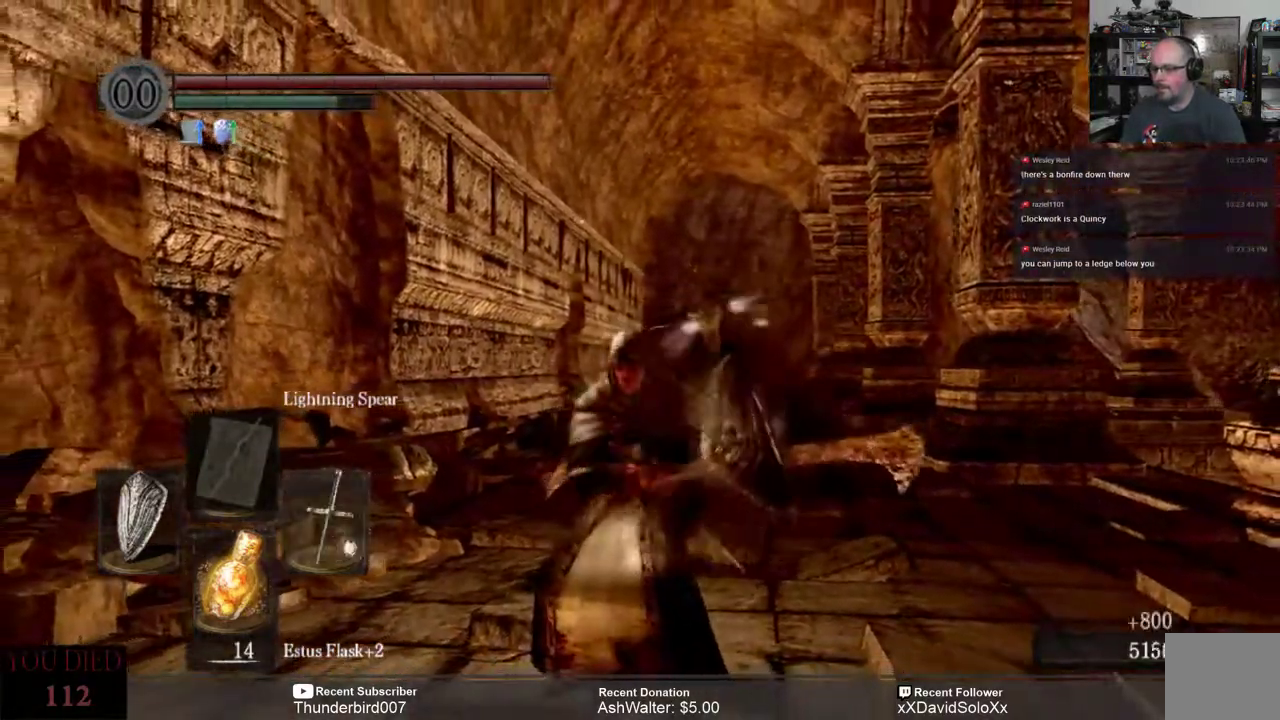
{"buttons": [], "left_stick": "left", "right_stick": "center", "events": [[433, "left_stick", "left"]]}
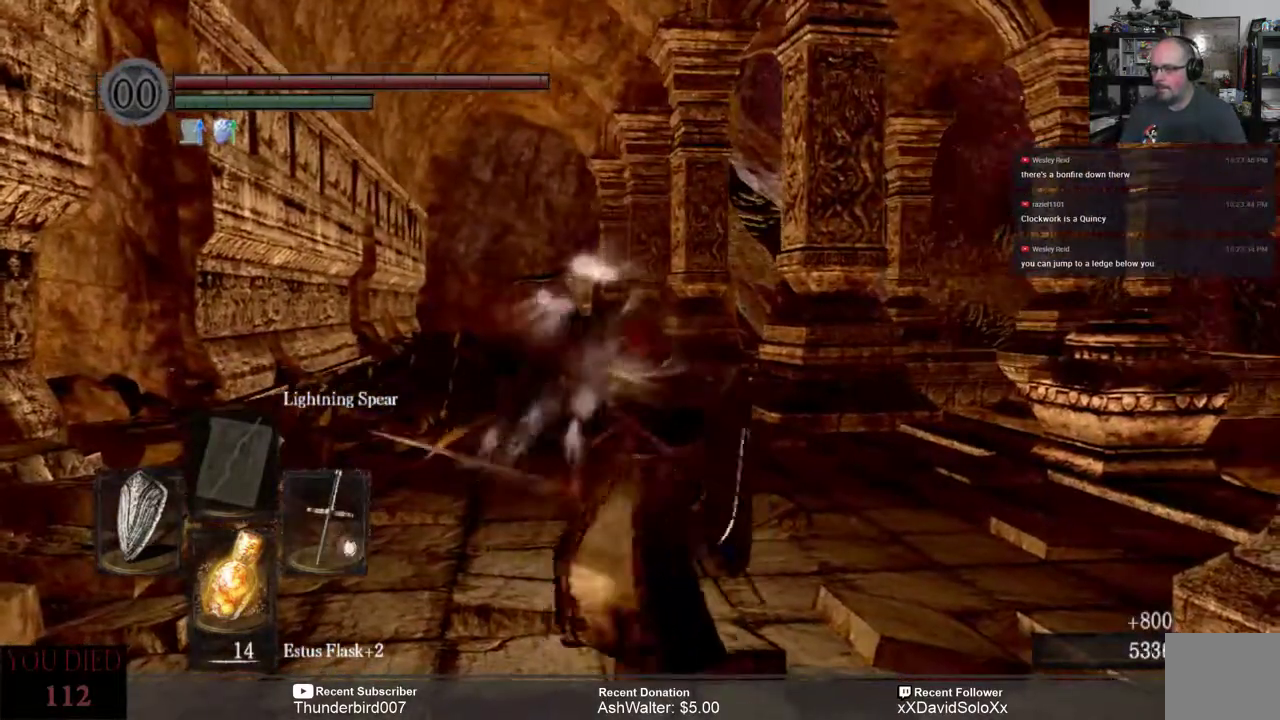
{"buttons": [], "left_stick": "up", "right_stick": "center", "events": [[133, "left_stick", "up-left"], [133, "right_stick", "down"], [200, "right_stick", "center"], [367, "left_stick", "up"]]}
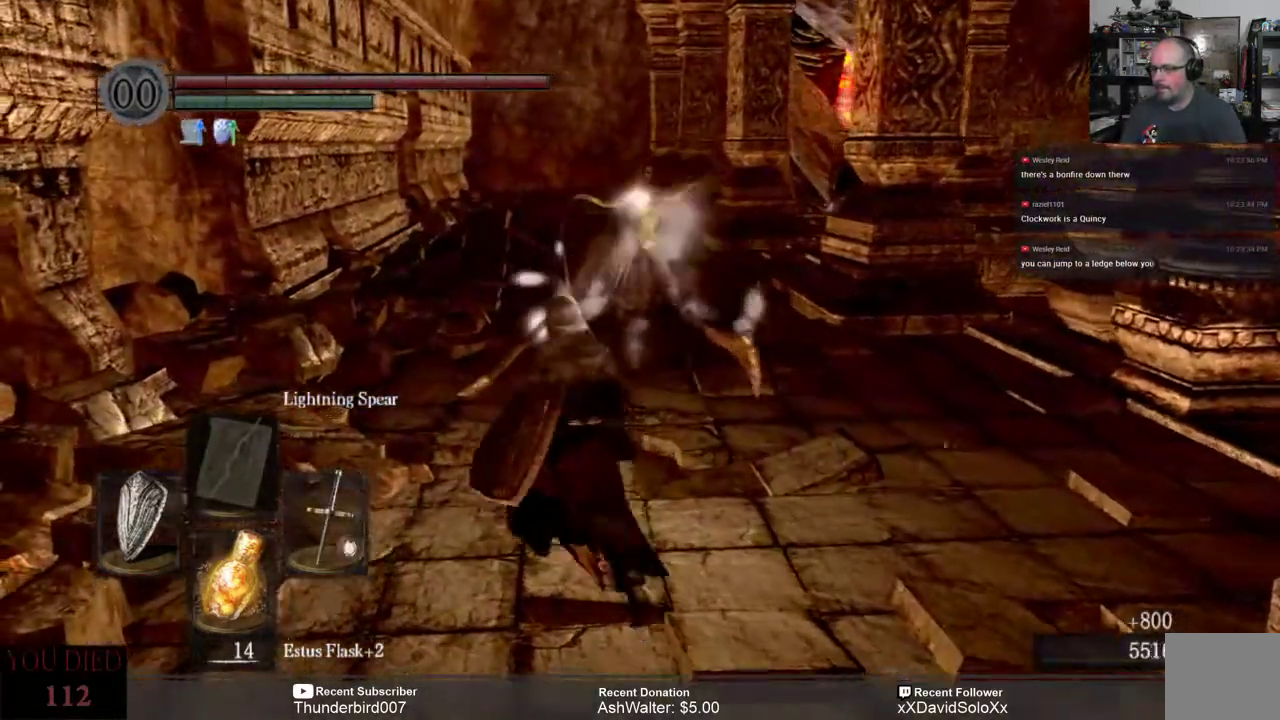
{"buttons": [], "left_stick": "center", "right_stick": "center", "events": [[33, "left_stick", "center"]]}
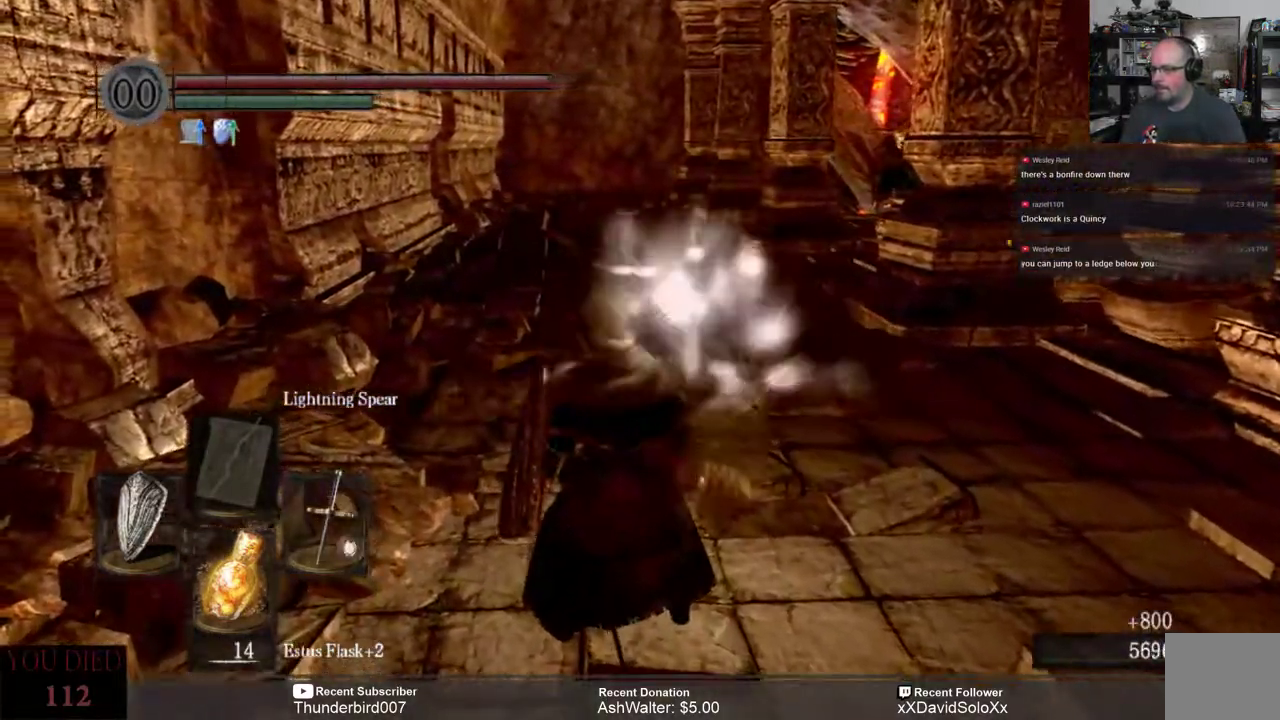
{"buttons": [], "left_stick": "center", "right_stick": "center", "events": [[367, "right_stick", "down-right"], [433, "right_stick", "center"]]}
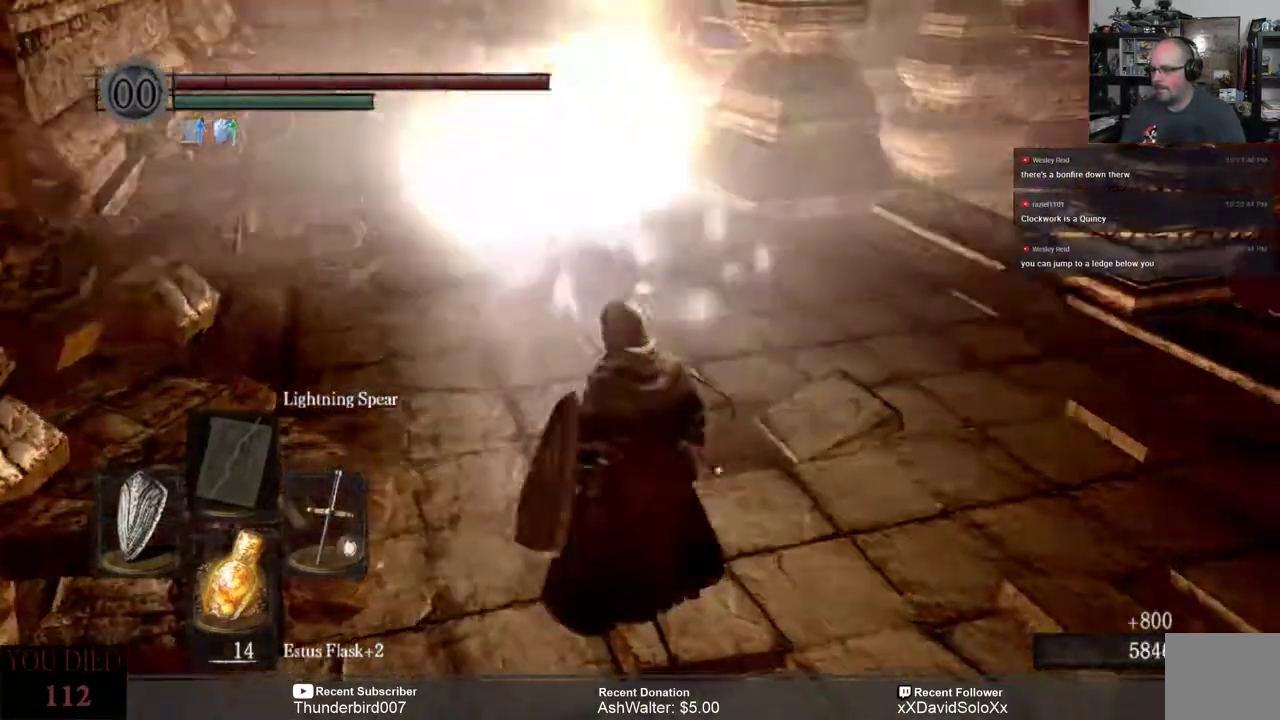
{"buttons": [], "left_stick": "center", "right_stick": "center", "events": []}
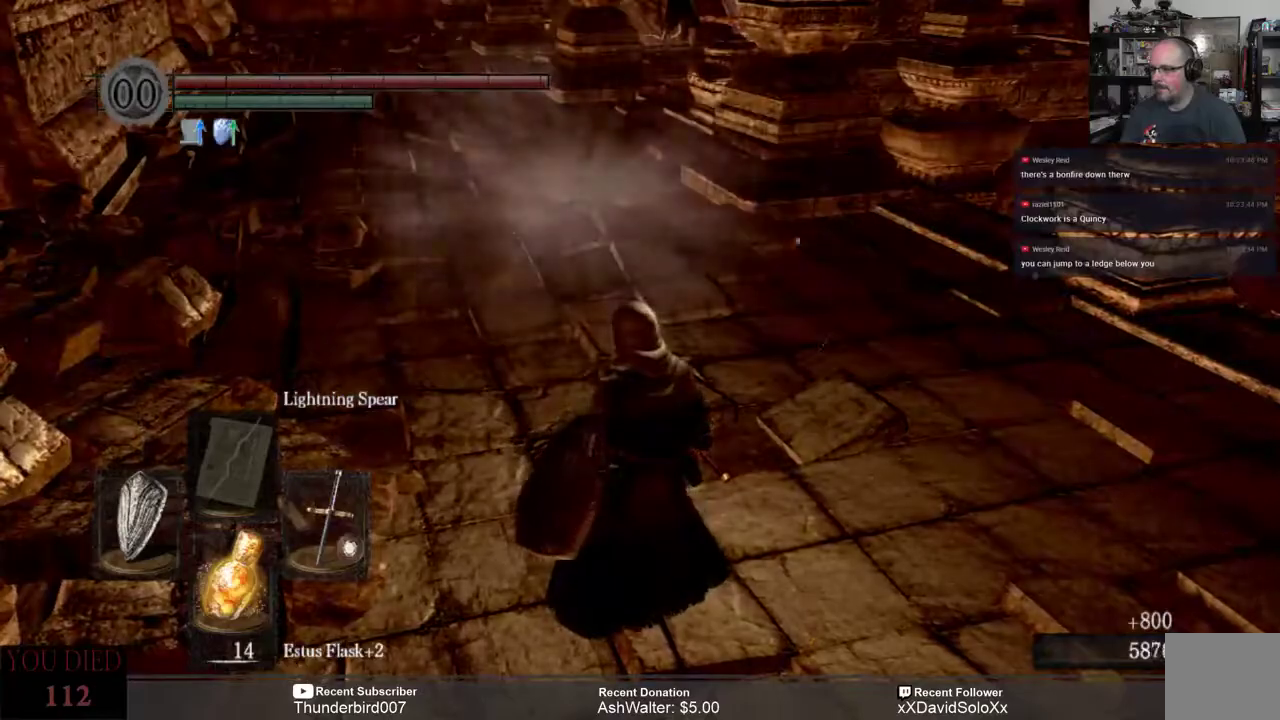
{"buttons": [], "left_stick": "left", "right_stick": "right", "events": [[333, "right_stick", "right"], [367, "left_stick", "left"]]}
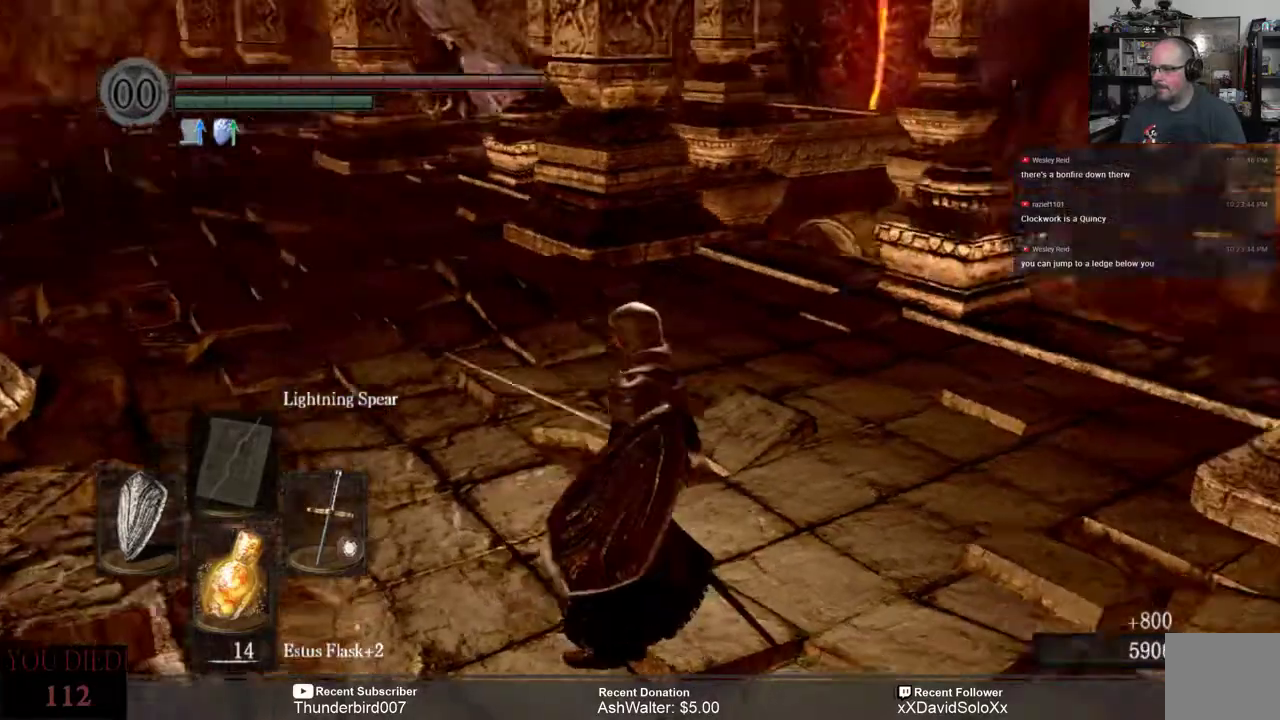
{"buttons": [], "left_stick": "up-left", "right_stick": "center", "events": [[67, "left_stick", "up-left"], [133, "right_stick", "center"]]}
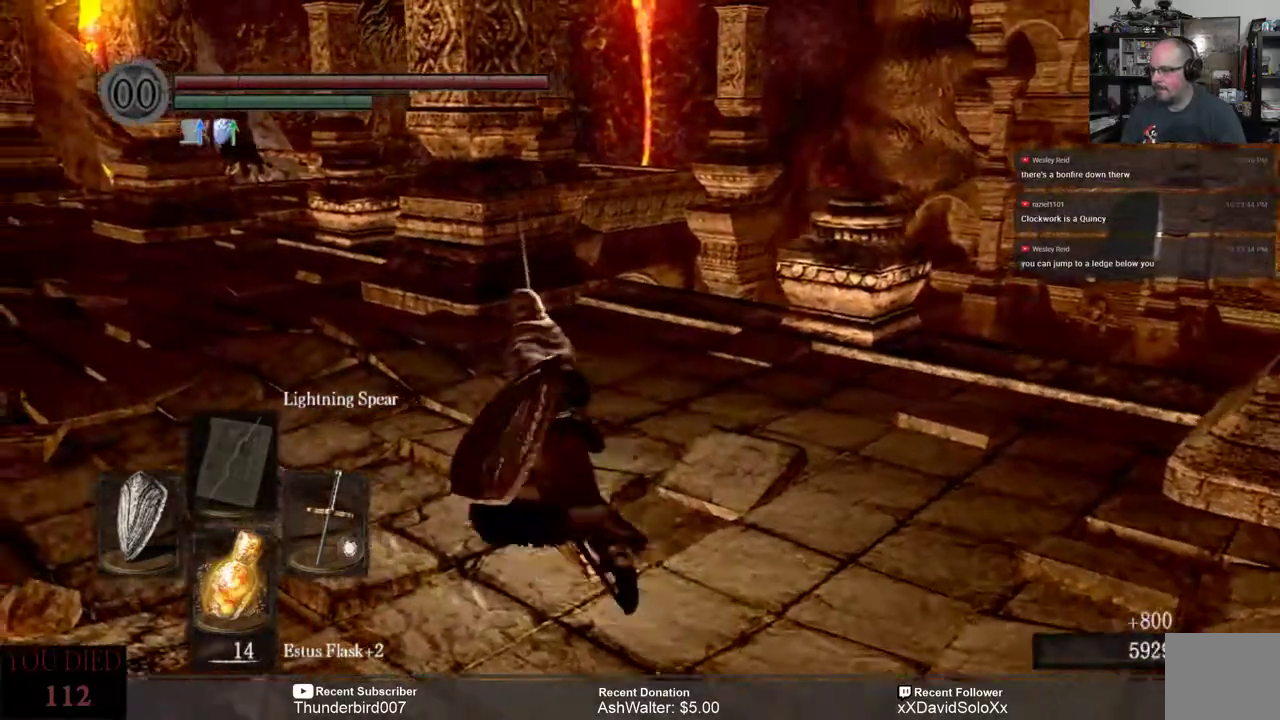
{"buttons": [], "left_stick": "center", "right_stick": "center", "events": [[67, "right_stick", "left"], [233, "right_stick", "center"], [333, "left_stick", "center"]]}
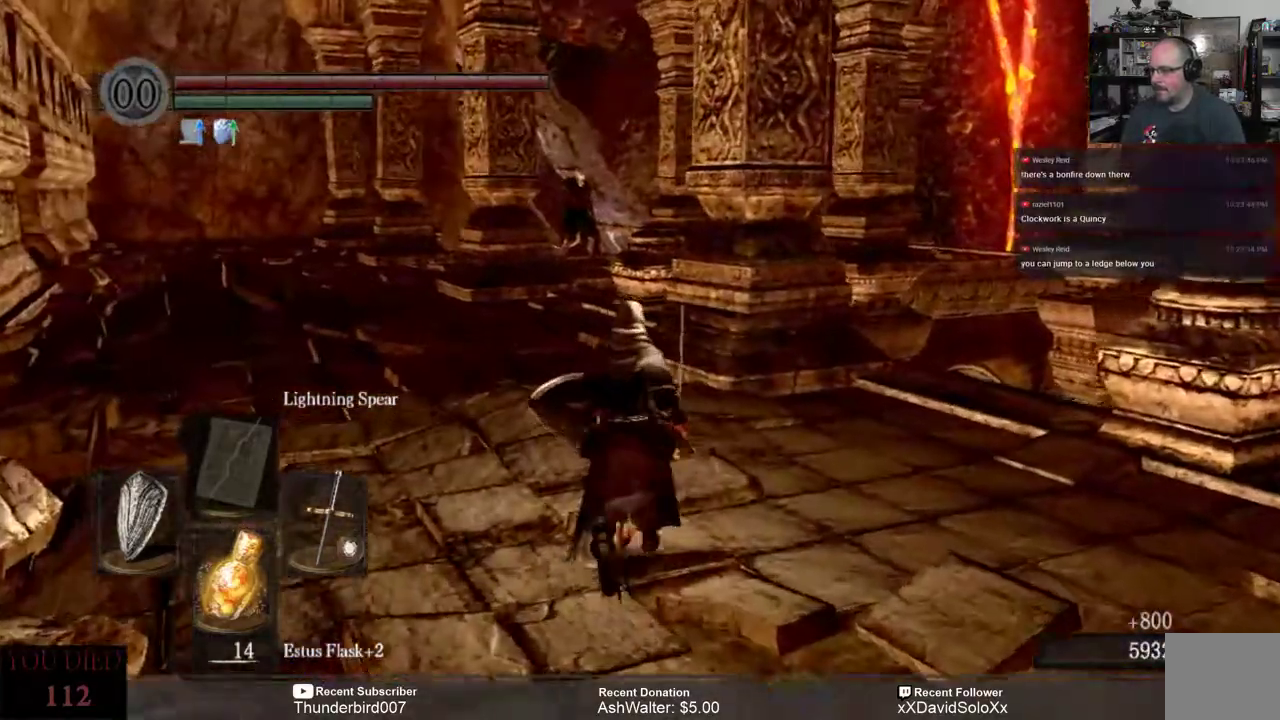
{"buttons": [], "left_stick": "center", "right_stick": "center", "events": []}
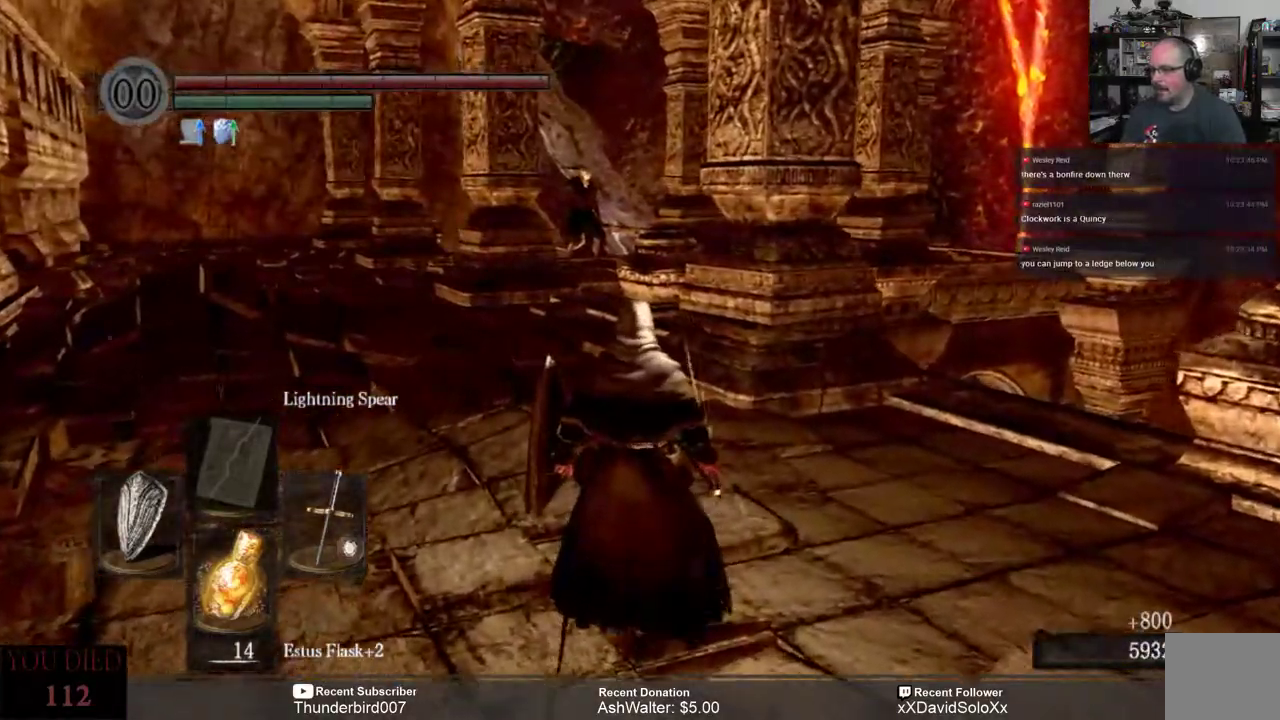
{"buttons": [], "left_stick": "up-left", "right_stick": "left", "events": [[267, "left_stick", "left"], [350, "right_stick", "left"], [433, "left_stick", "up-left"]]}
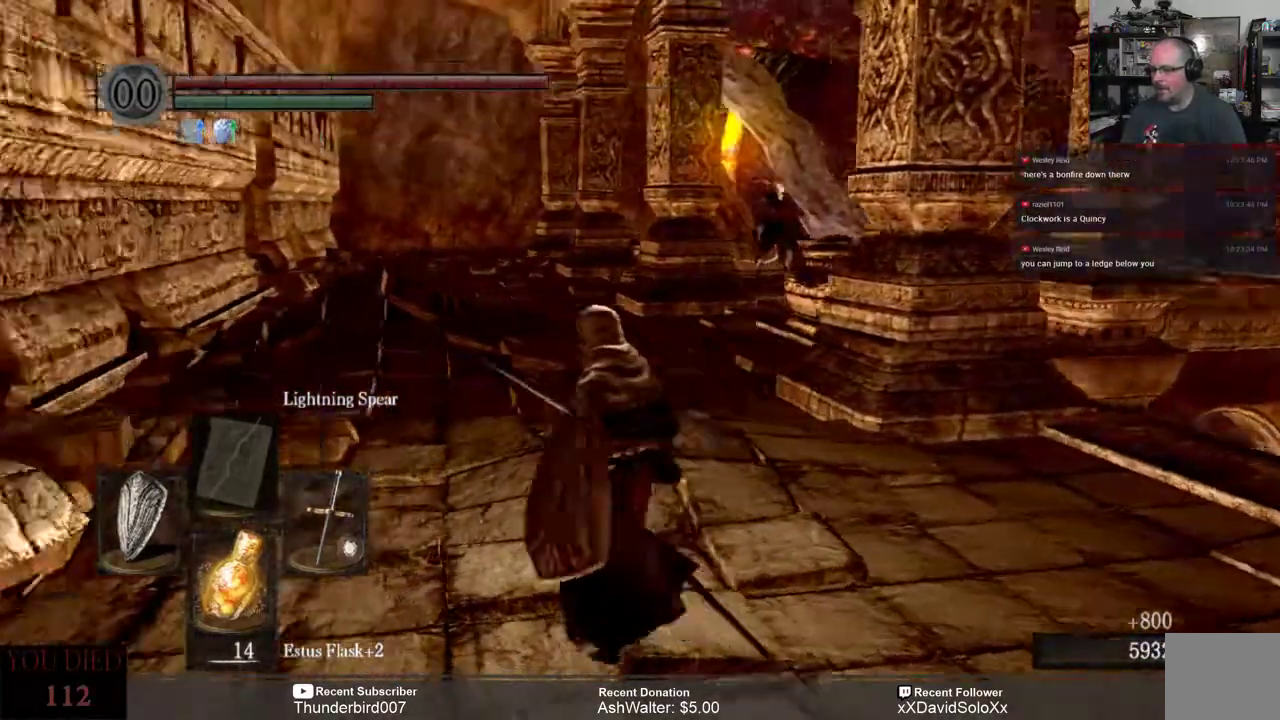
{"buttons": [], "left_stick": "up", "right_stick": "center", "events": [[33, "right_stick", "center"], [367, "left_stick", "up"]]}
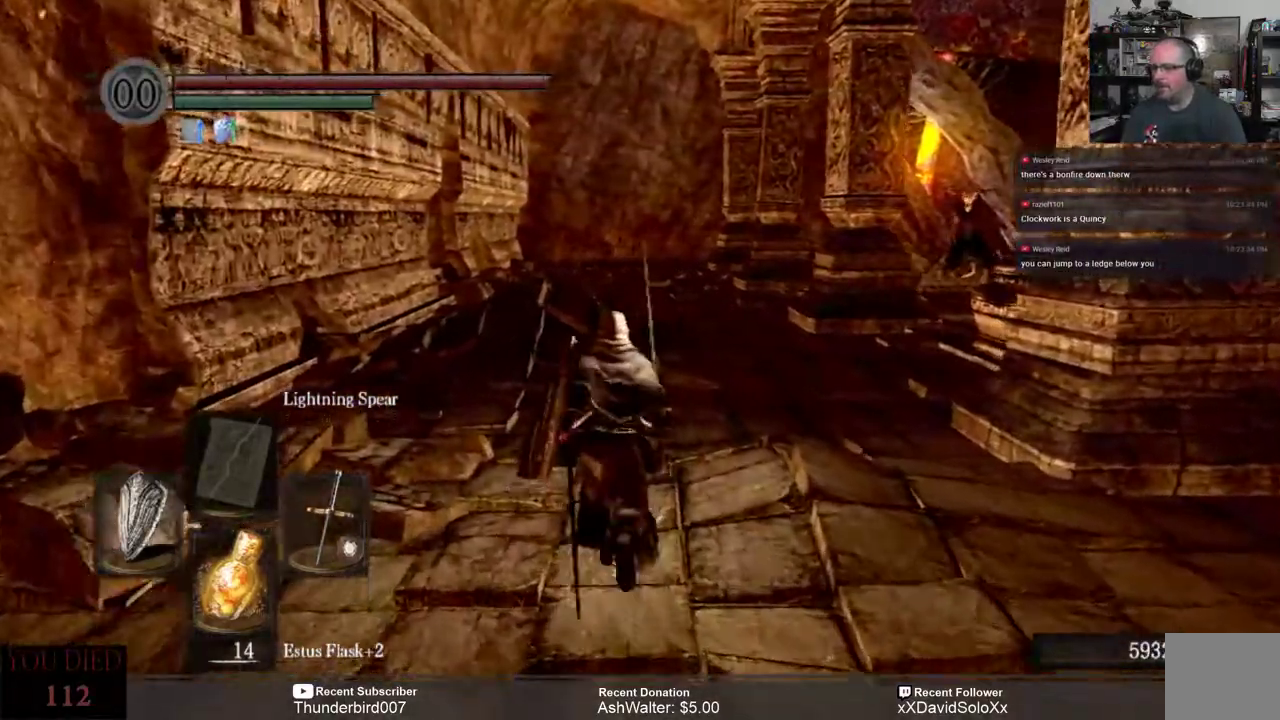
{"buttons": [], "left_stick": "up", "right_stick": "center", "events": [[233, "right_stick", "right"], [500, "right_stick", "center"]]}
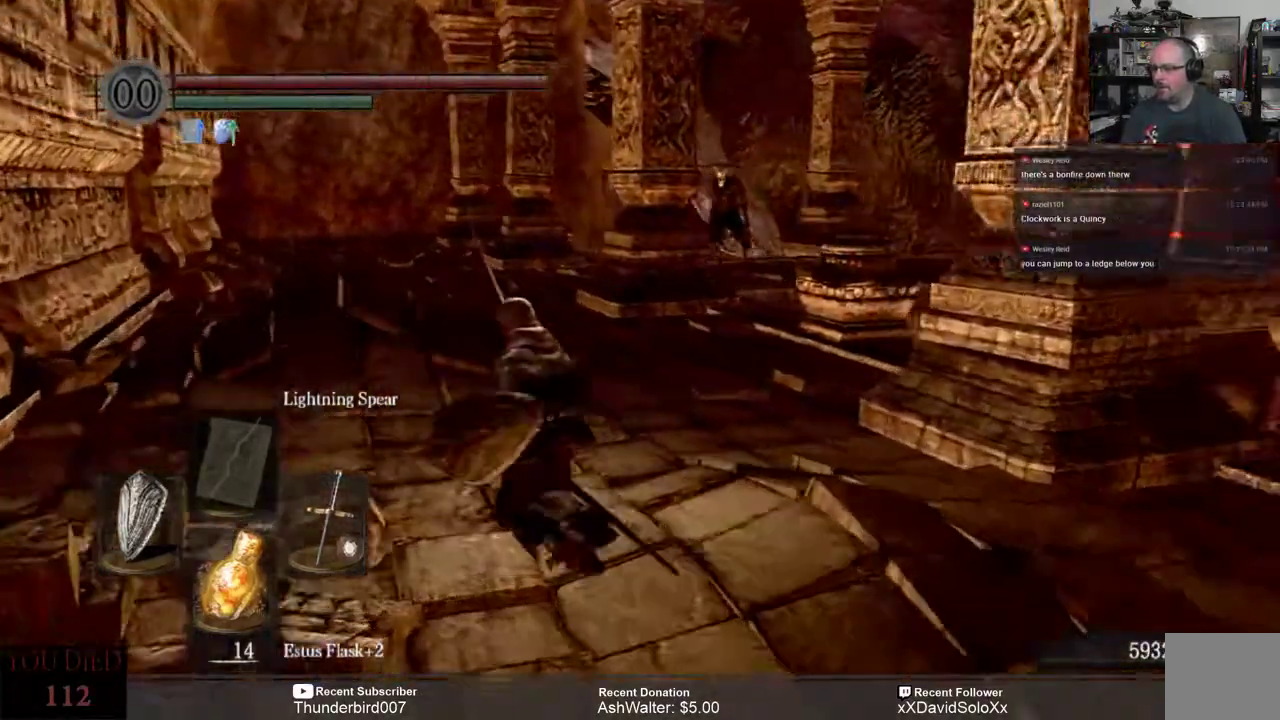
{"buttons": [], "left_stick": "up-left", "right_stick": "center", "events": [[100, "left_stick", "up-left"], [267, "right_stick", "right"], [500, "right_stick", "center"]]}
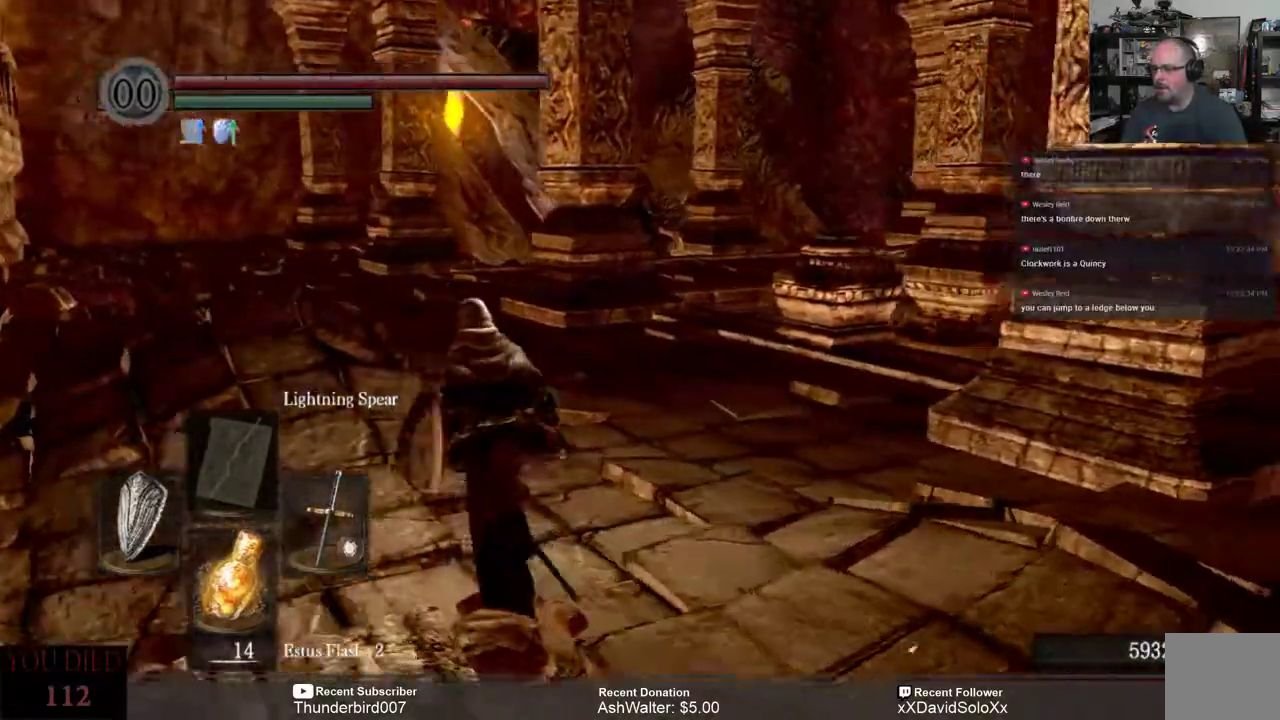
{"buttons": [], "left_stick": "up-left", "right_stick": "right", "events": [[200, "right_stick", "right"]]}